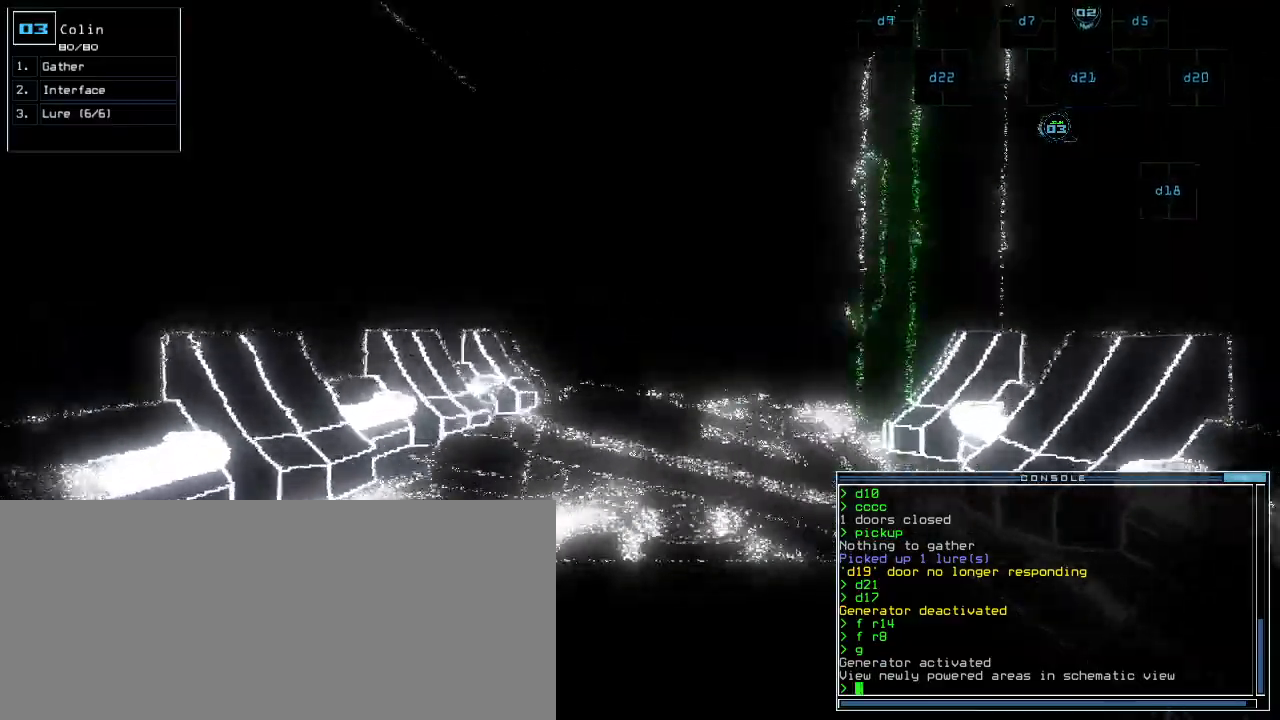
Gameplay with keyboard; each line is a JSON object with the keys held at the frame after it. "events" lists presses ("down") and releases ("up") of ".", "0", "1", "2", "3", "4", "5", "6", "7", "8", "9", "a", "b", "backspace", "c", "caps_lock", "comma", "ctrl_l", "ctrl_r", "d", "down", "e", "equals", "escape", "f", "g", "h", "i", "j", "k", "l", "left", "m", "minus", "n", "o", "p", "q", "quote", "r", "return", "right", "s", "semicolon", "shift_l", "shift_r", "space", "t", "tab", "tilde", "u", "up", "v", "w", "x", "y" and "z" between this image and that frame as [ms after this image, input, new state], when the widget could be followed in between. No other keys are recorded. Mouse input is not recorded.
{"keys": ["up"]}
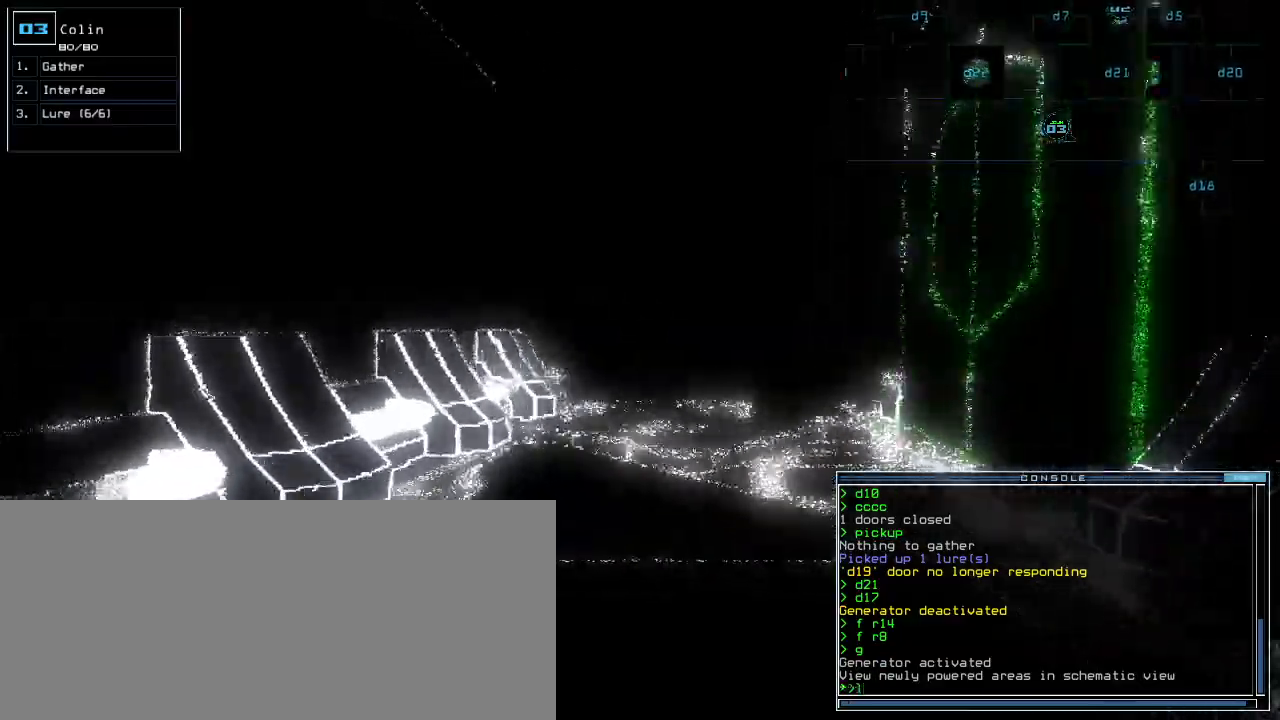
{"keys": ["left", "up"], "events": [[200, "right", "down"], [320, "right", "up"], [480, "left", "down"]]}
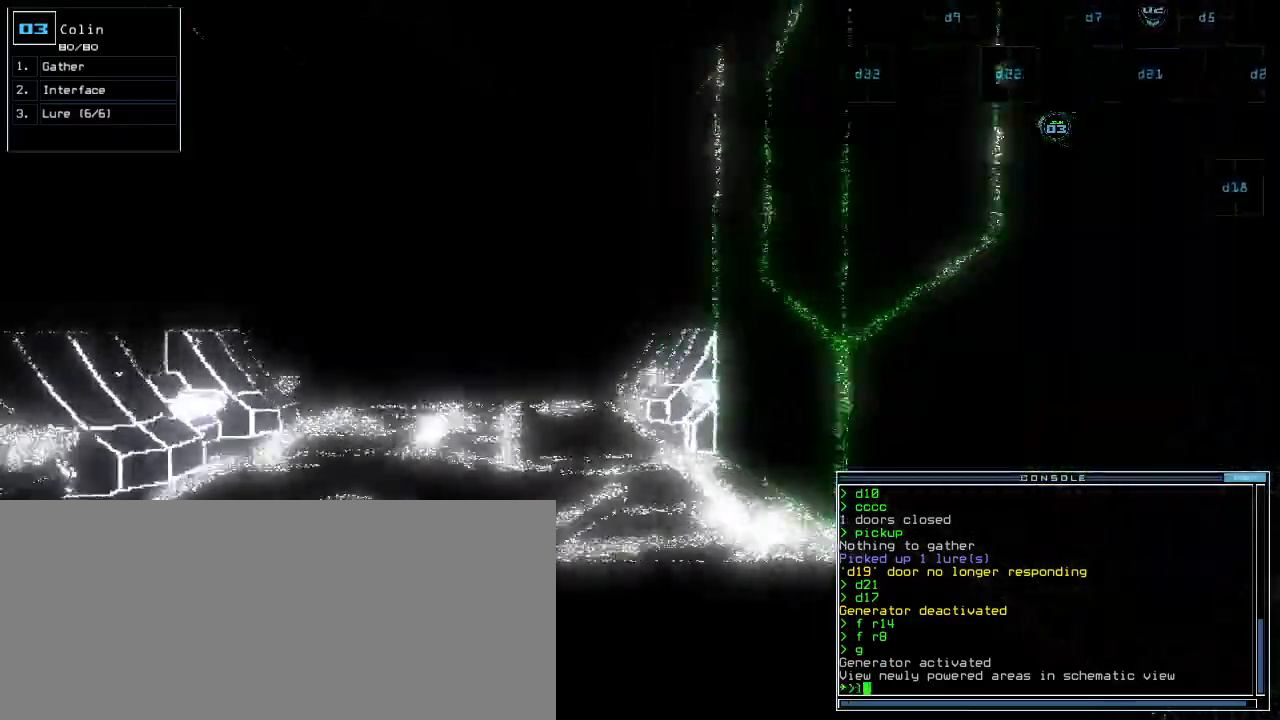
{"keys": ["up"], "events": [[80, "left", "up"]]}
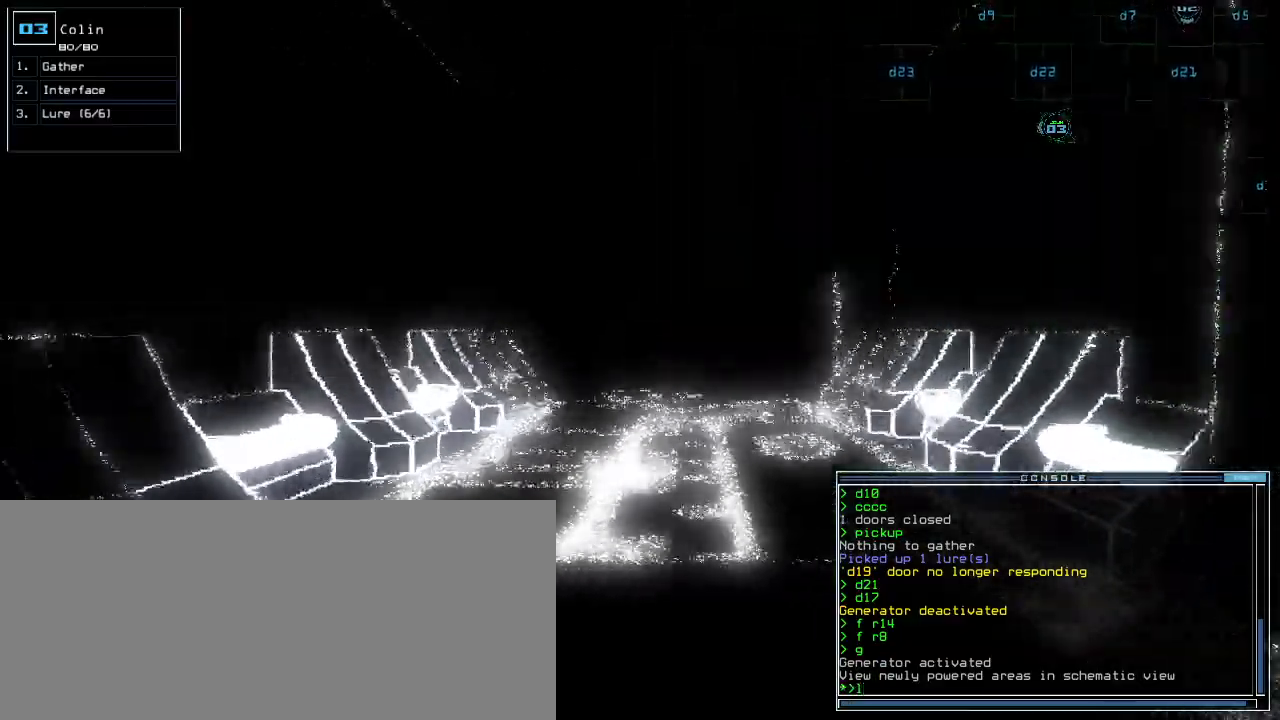
{"keys": ["up"], "events": []}
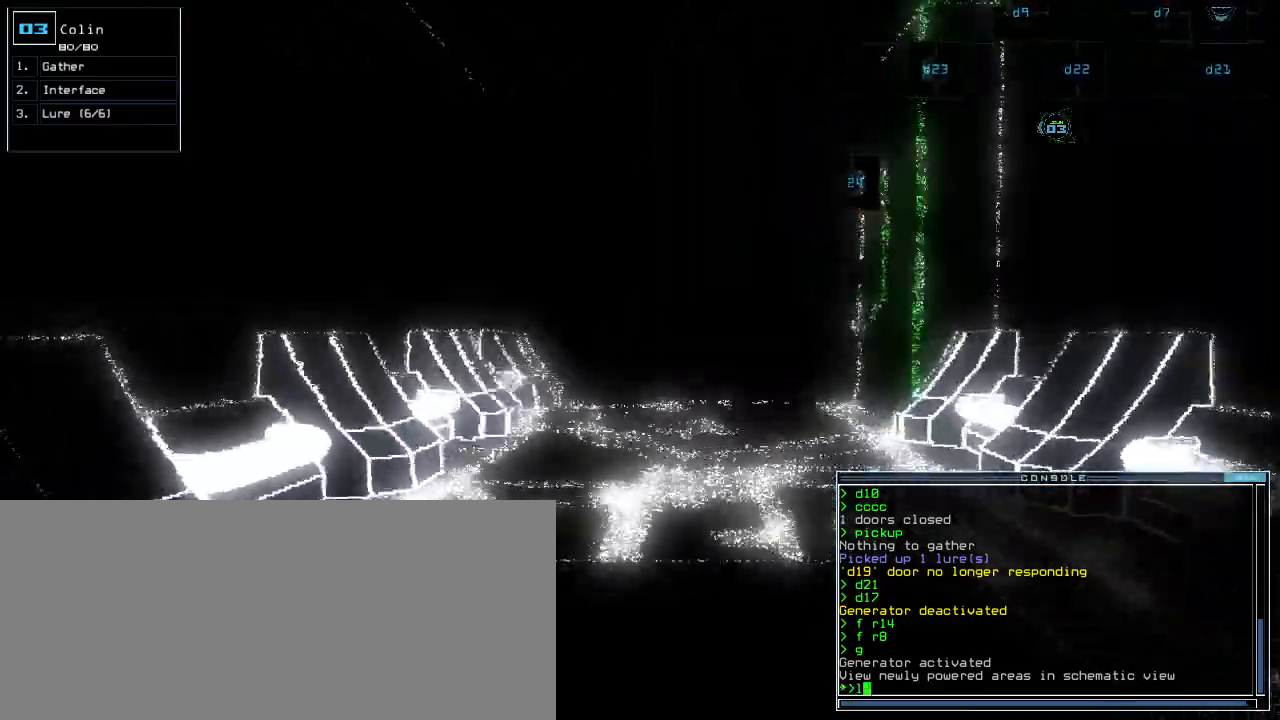
{"keys": ["up"], "events": []}
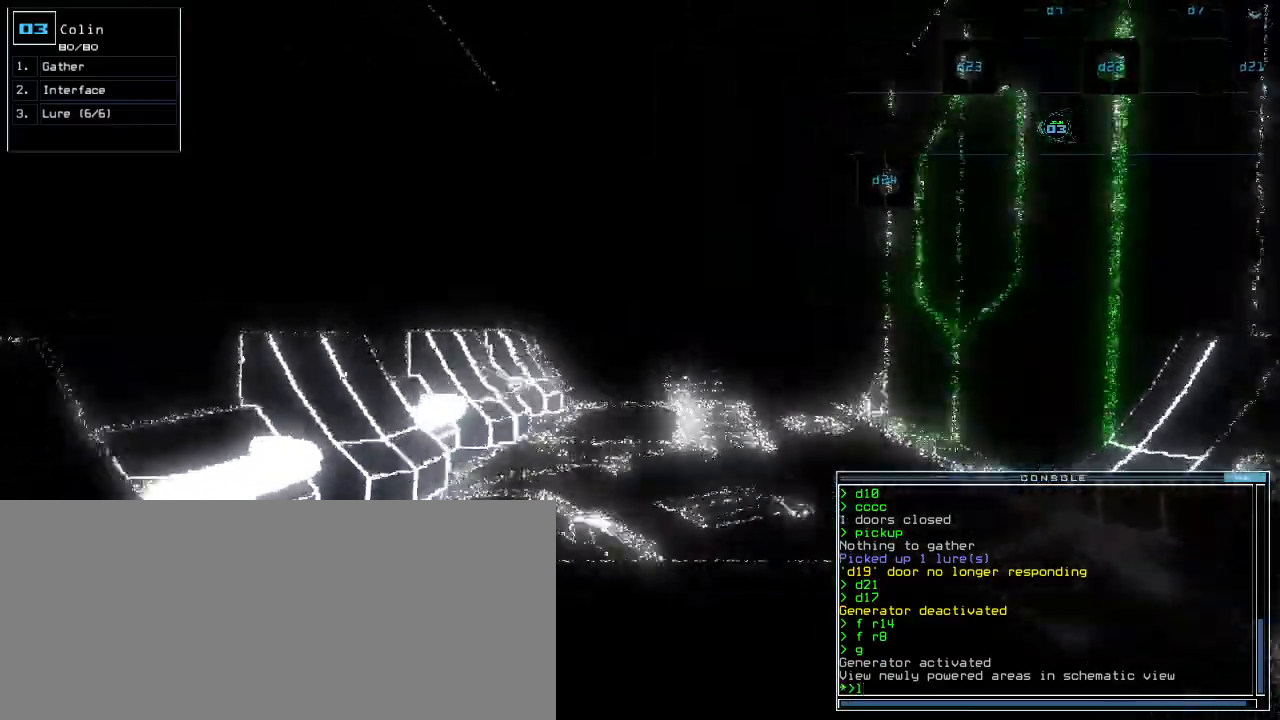
{"keys": ["up"], "events": [[160, "right", "down"], [240, "right", "up"], [420, "left", "down"], [480, "left", "up"]]}
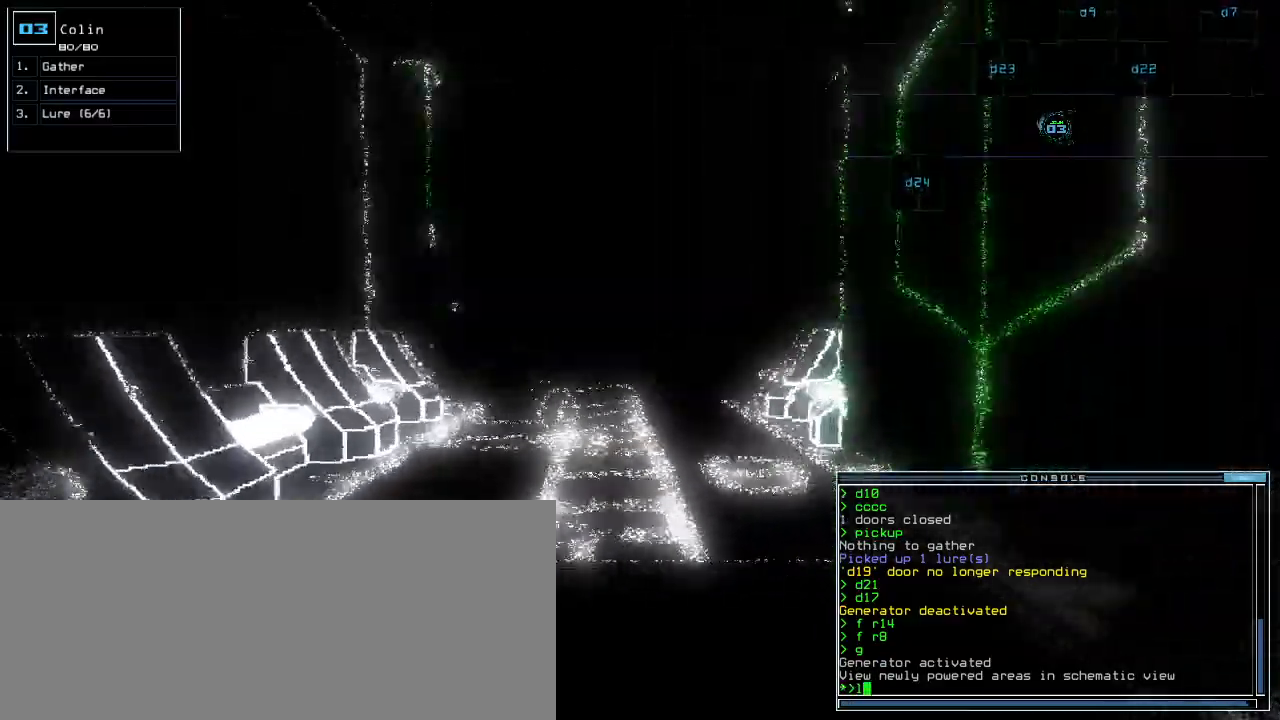
{"keys": ["up"], "events": []}
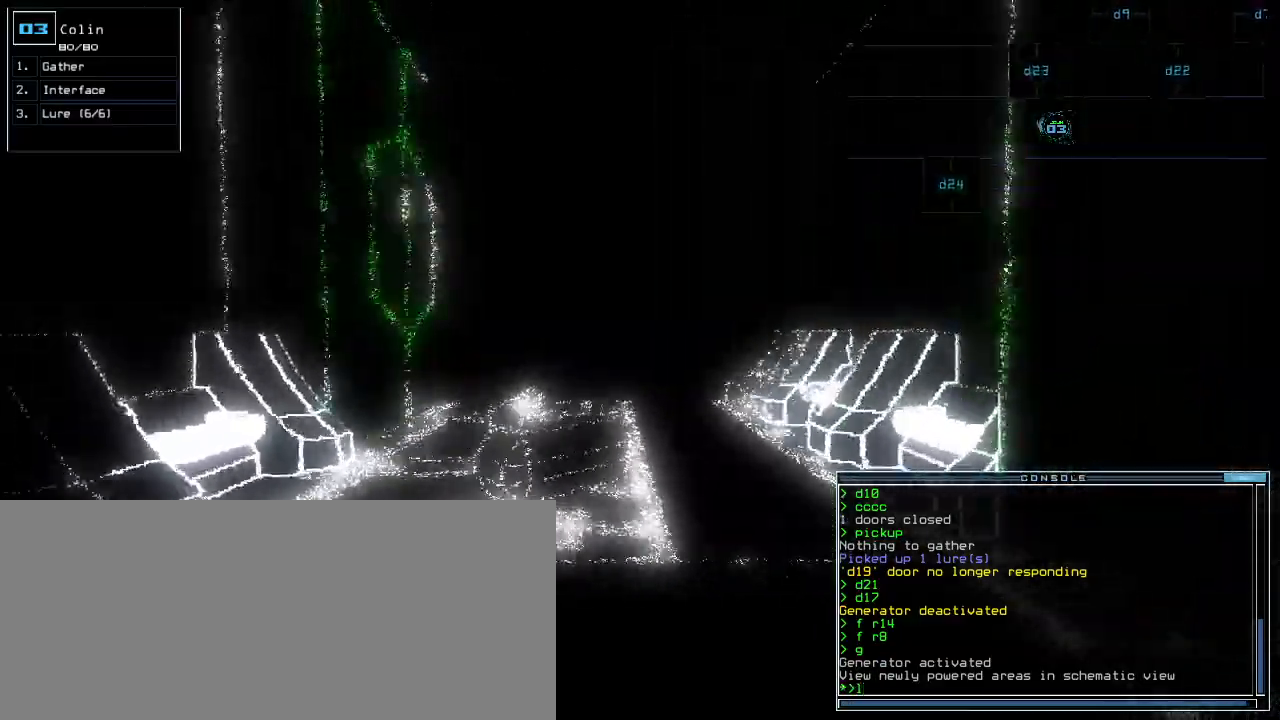
{"keys": ["right", "up"], "events": [[140, "left", "down"], [240, "left", "up"], [460, "right", "down"]]}
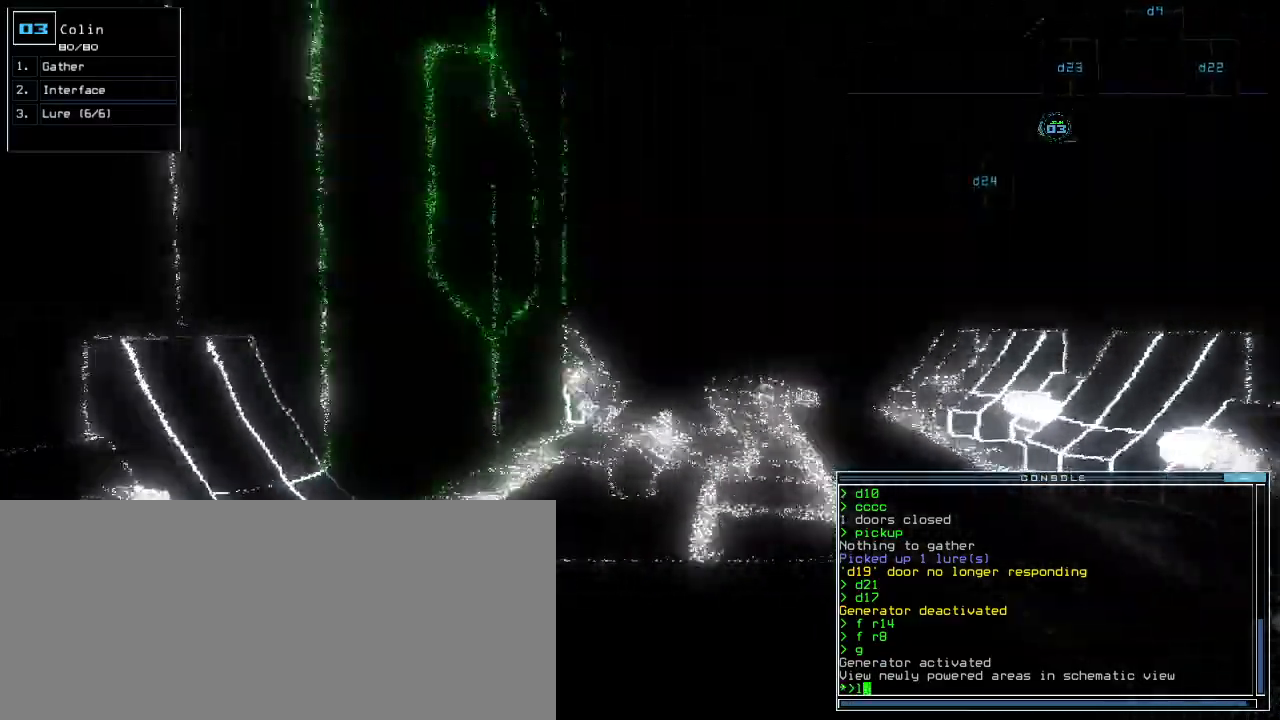
{"keys": [], "events": [[60, "right", "up"], [200, "return", "down"], [280, "space", "down"], [280, "up", "up"], [320, "return", "up"], [400, "space", "up"]]}
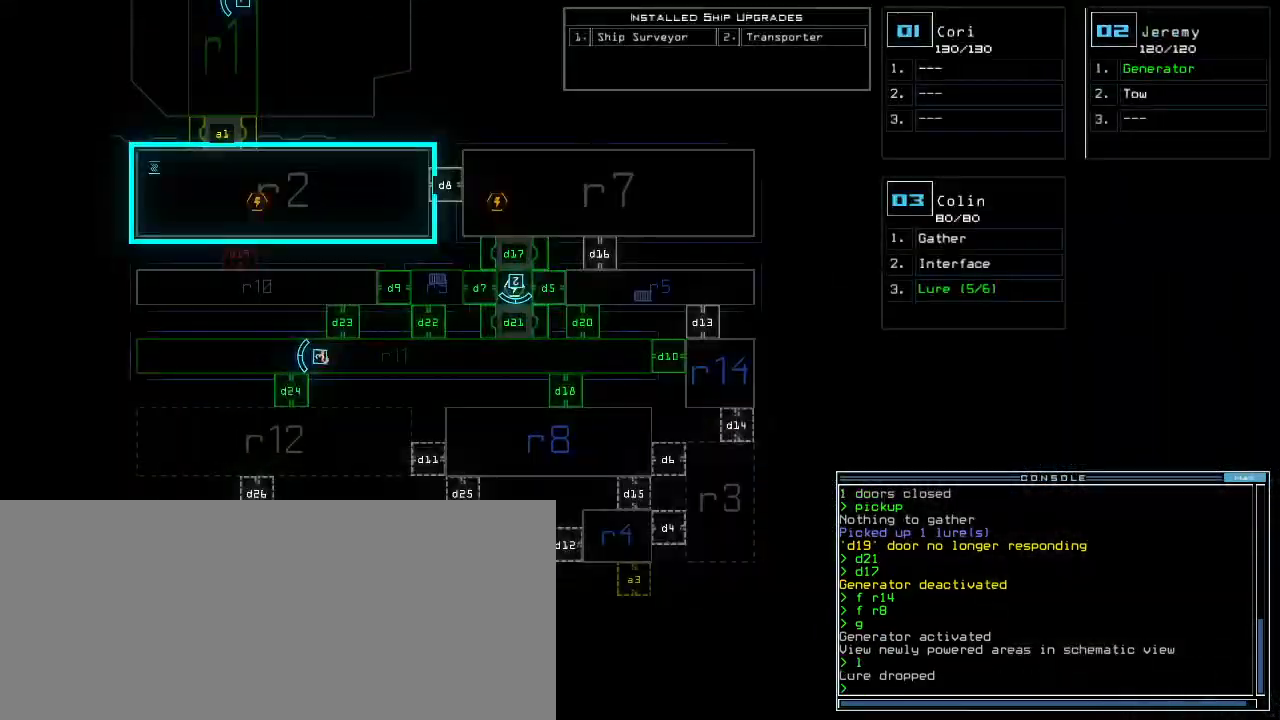
{"keys": ["up"], "events": [[240, "space", "down"], [280, "up", "down"], [340, "right", "down"], [340, "space", "up"], [360, "d", "down"], [460, "d", "up"], [460, "right", "up"]]}
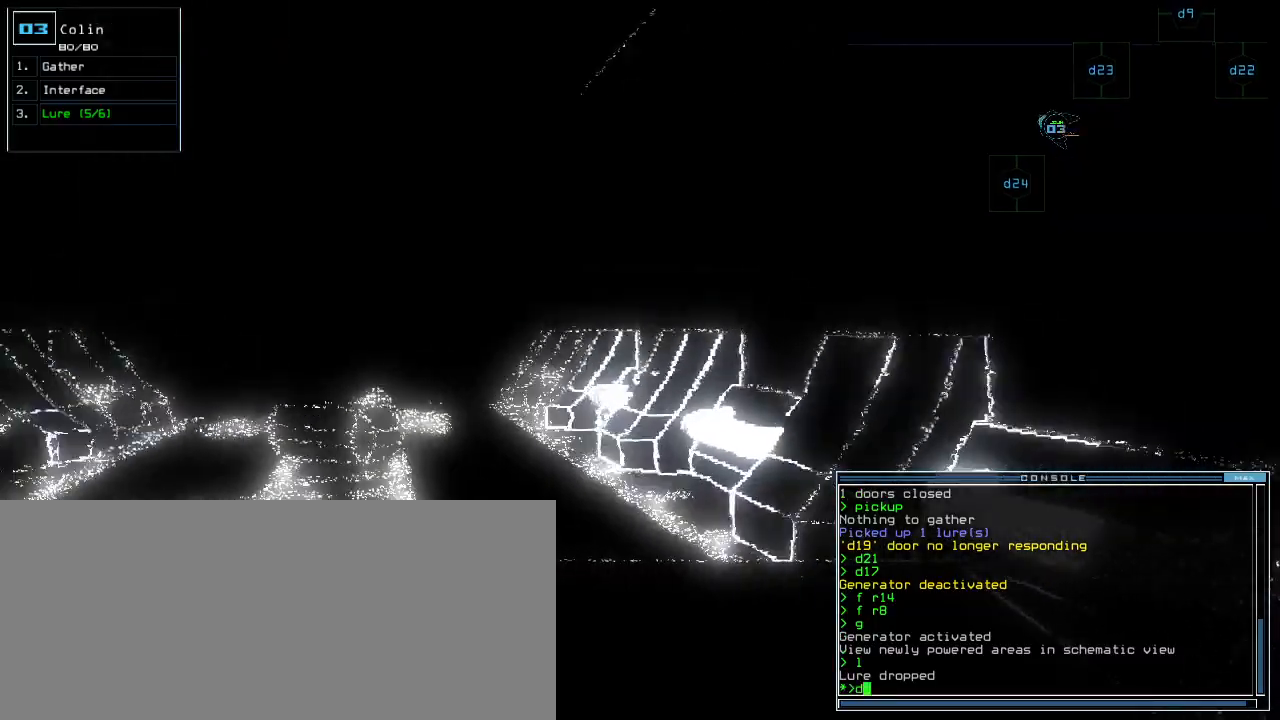
{"keys": ["left", "return", "up"], "events": [[140, "left", "down"], [340, "4", "down"], [400, "4", "up"], [400, "return", "down"]]}
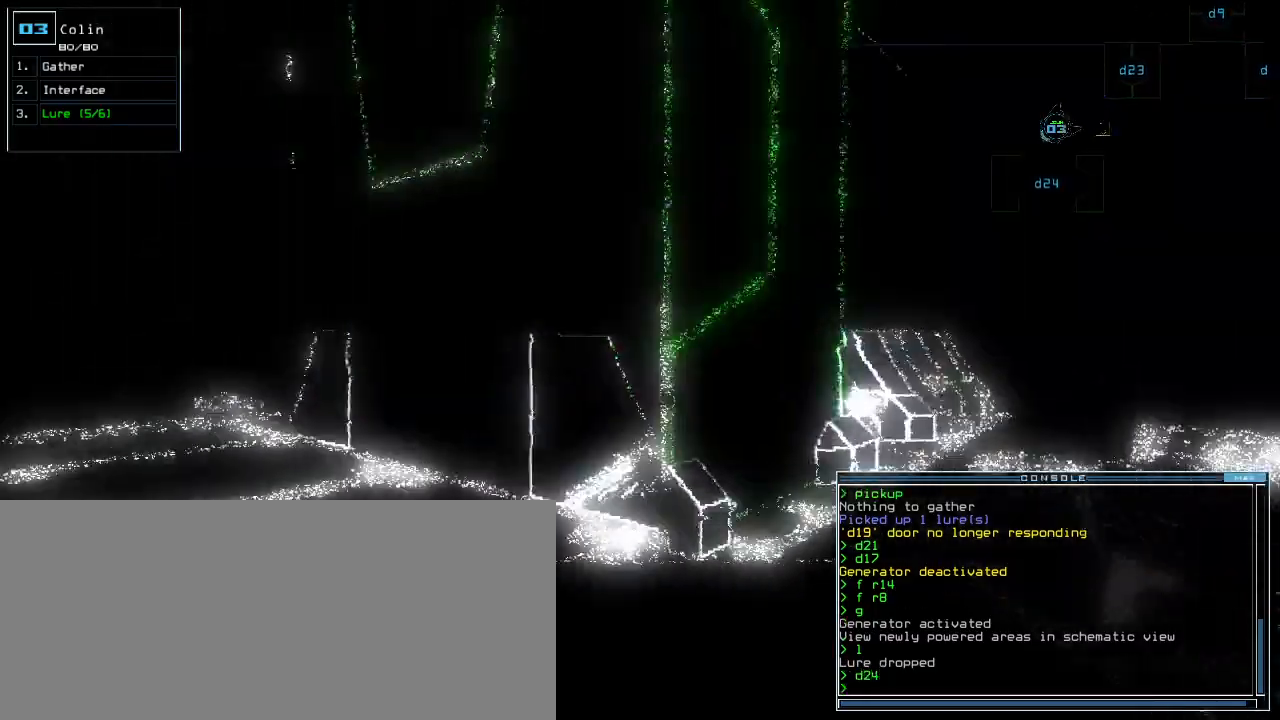
{"keys": [], "events": [[20, "return", "up"], [100, "left", "up"], [180, "left", "down"], [360, "left", "up"], [500, "up", "up"]]}
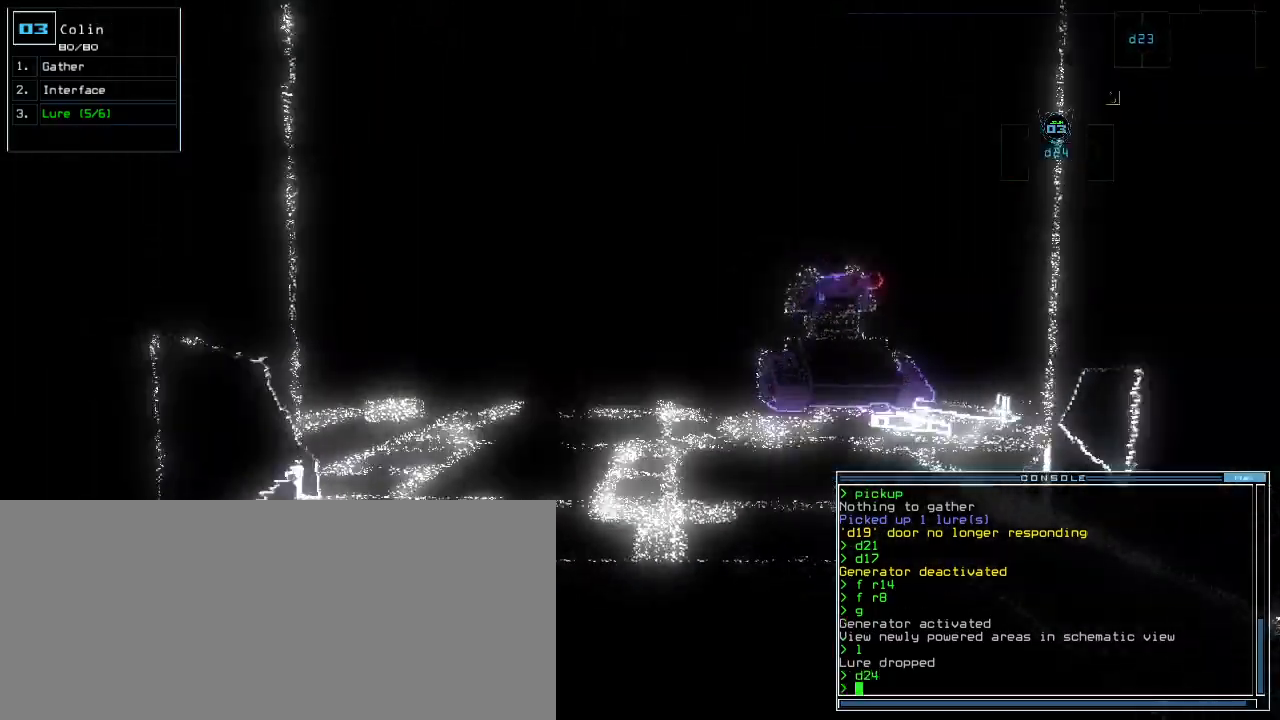
{"keys": ["c", "down"], "events": [[100, "down", "down"], [360, "c", "down"], [420, "c", "up"], [460, "c", "down"]]}
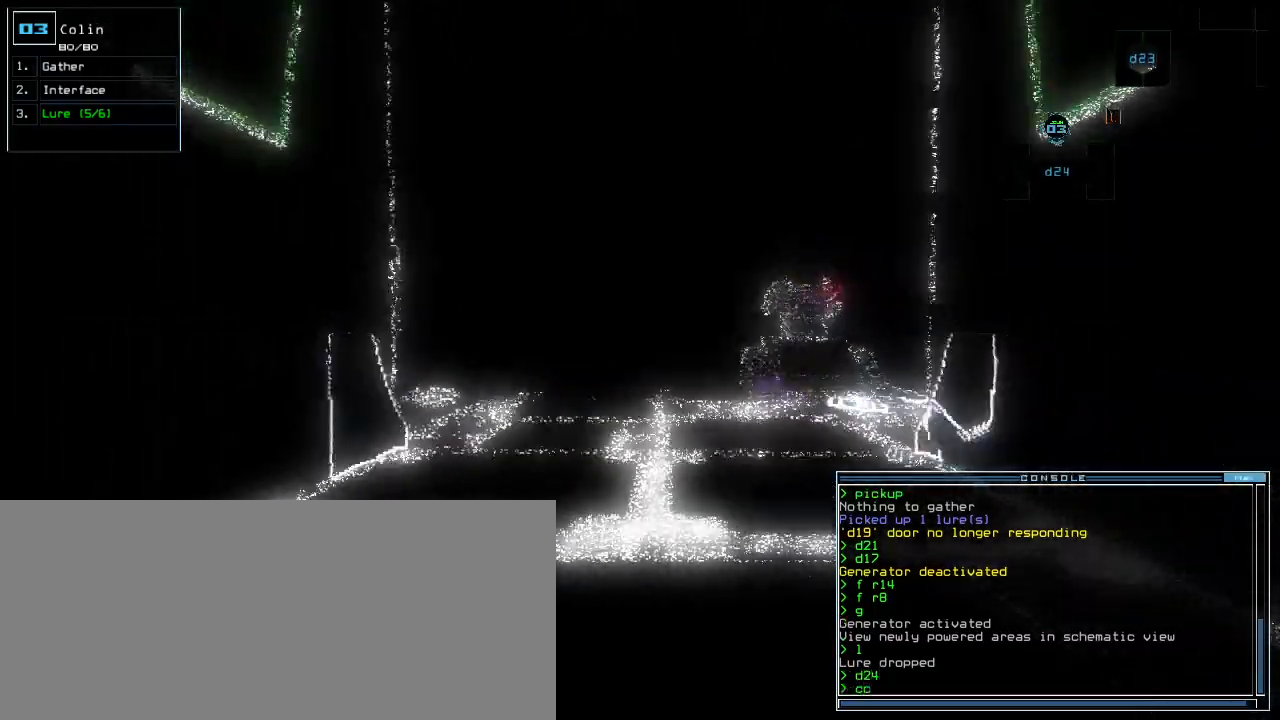
{"keys": [], "events": [[80, "c", "up"], [100, "return", "down"], [200, "space", "down"], [220, "return", "up"], [240, "down", "up"], [260, "space", "up"]]}
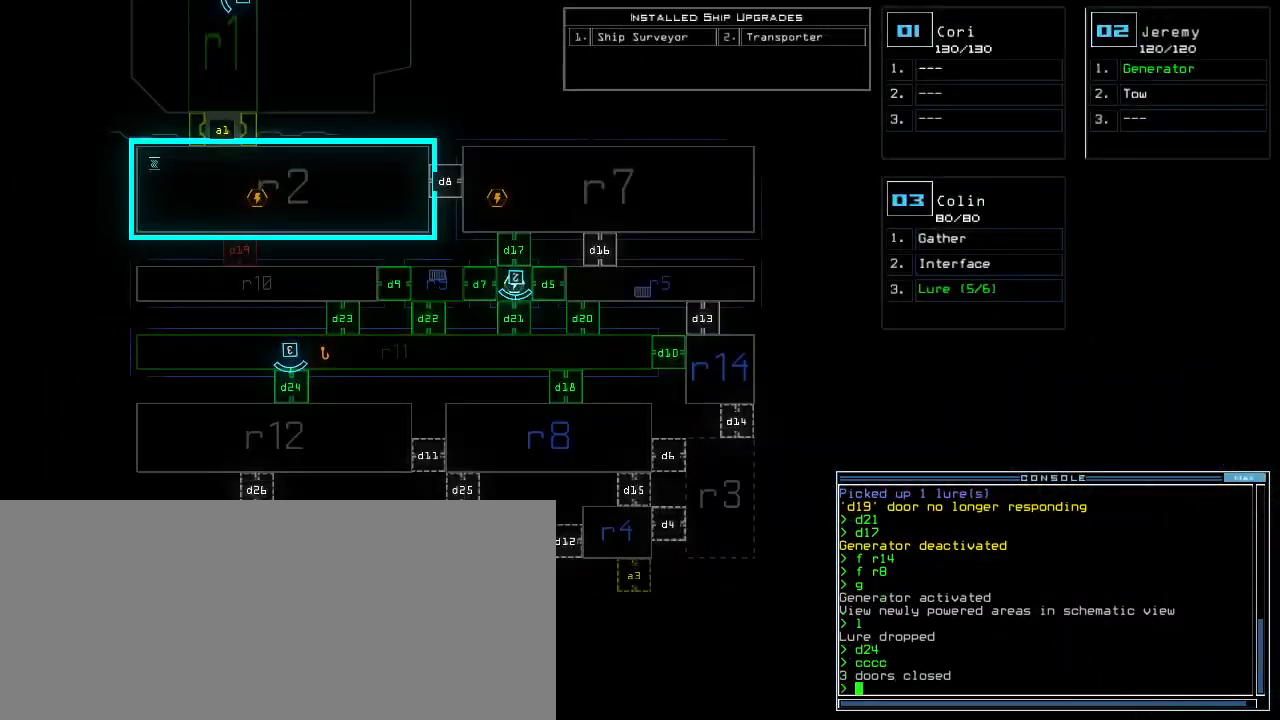
{"keys": [], "events": []}
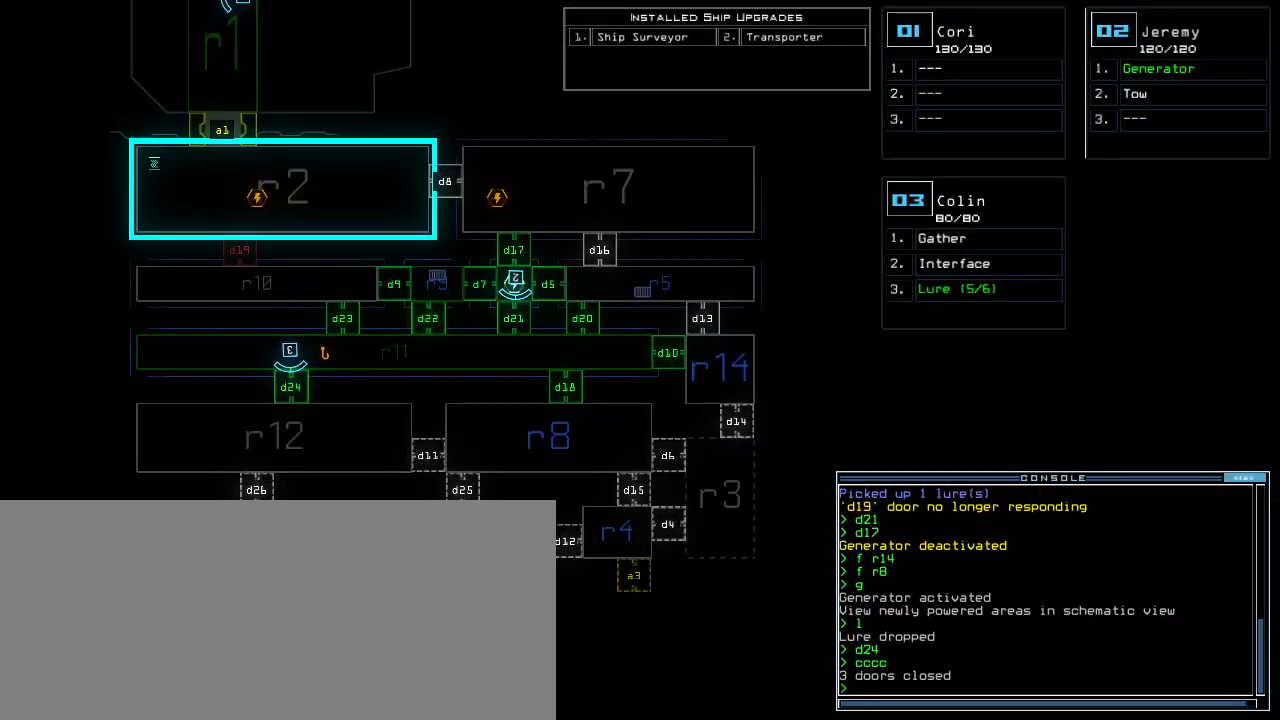
{"keys": [], "events": []}
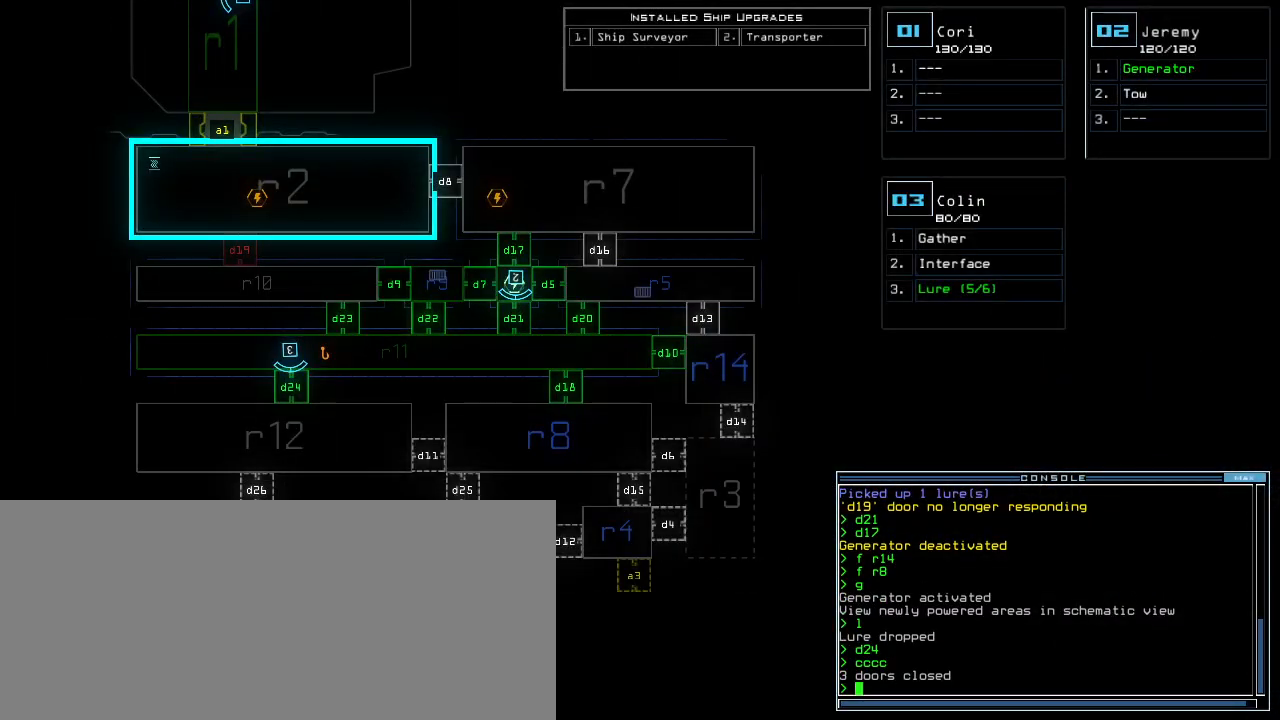
{"keys": [], "events": []}
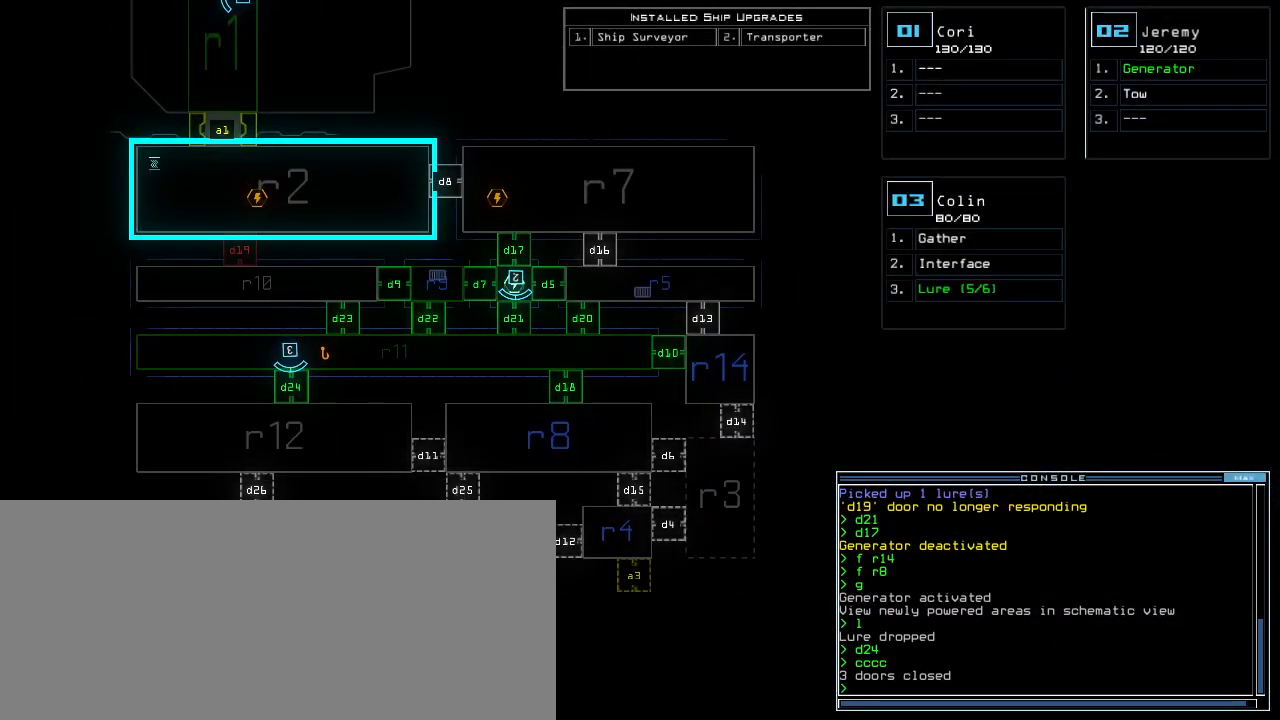
{"keys": [], "events": [[240, "3", "down"], [300, "3", "up"]]}
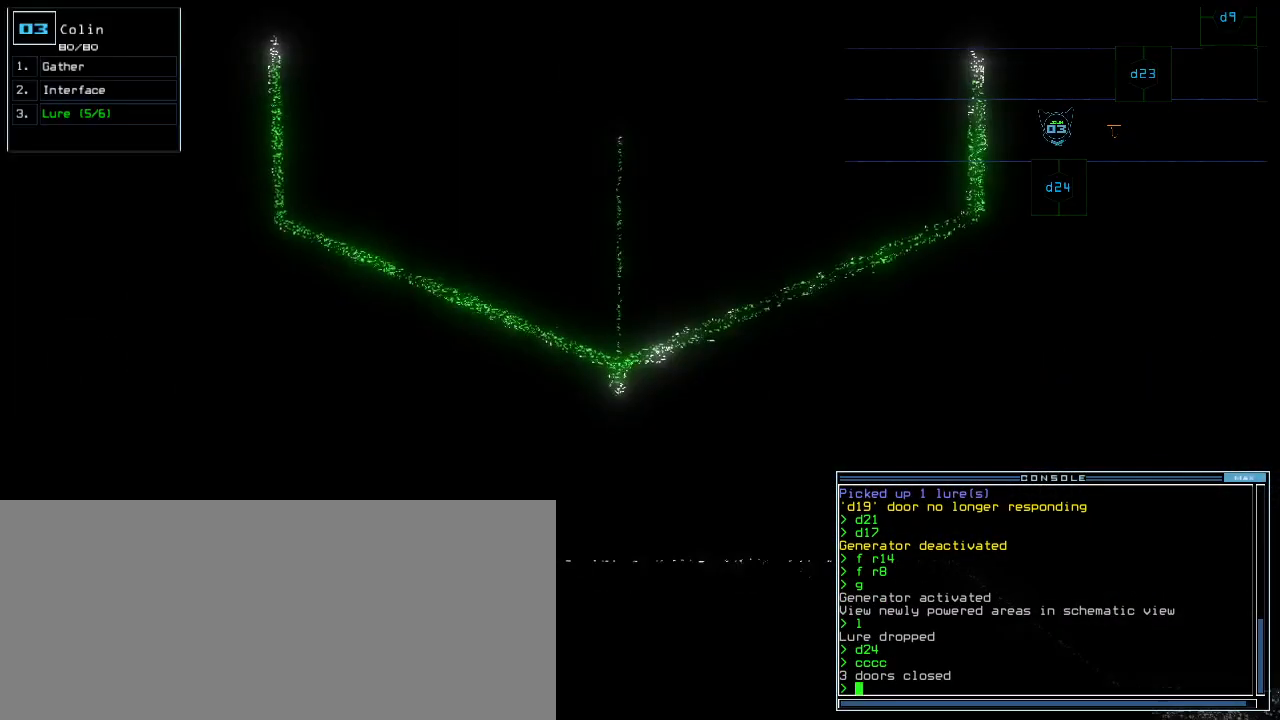
{"keys": ["left"], "events": [[140, "left", "down"]]}
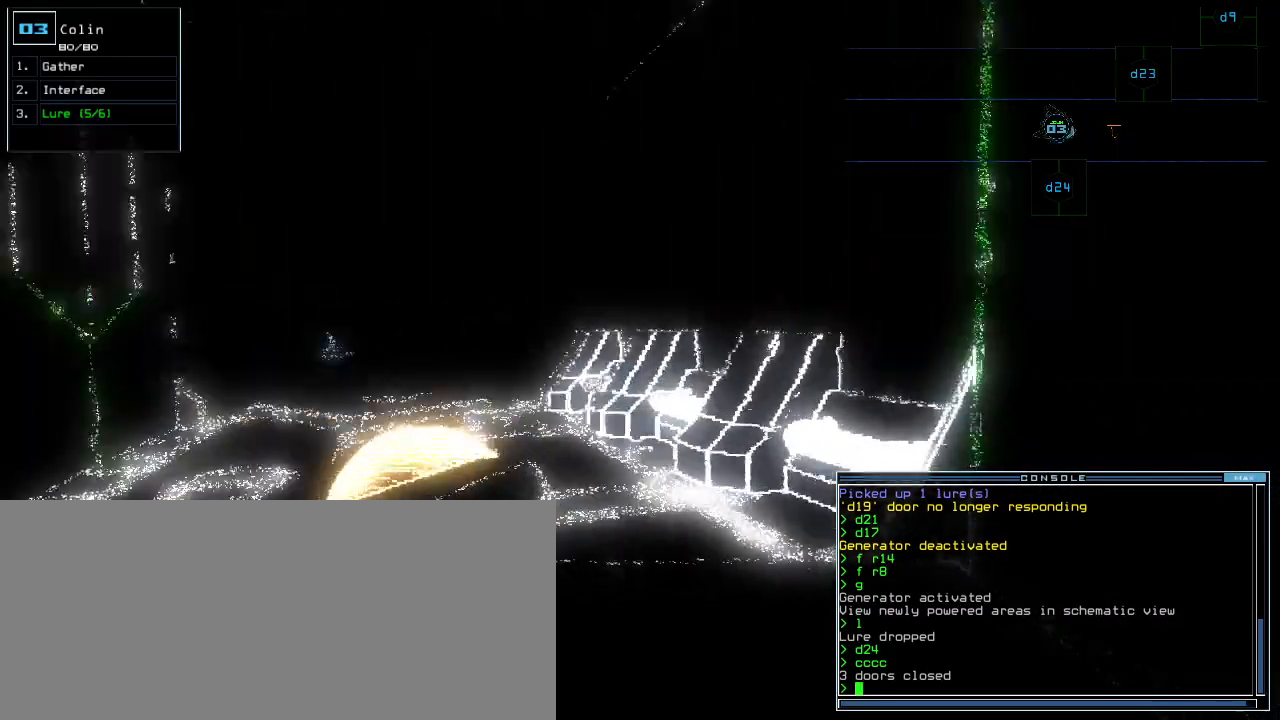
{"keys": ["up"], "events": [[100, "up", "down"], [120, "left", "up"], [140, "p", "down"], [220, "i", "down"], [260, "p", "up"], [320, "i", "up"]]}
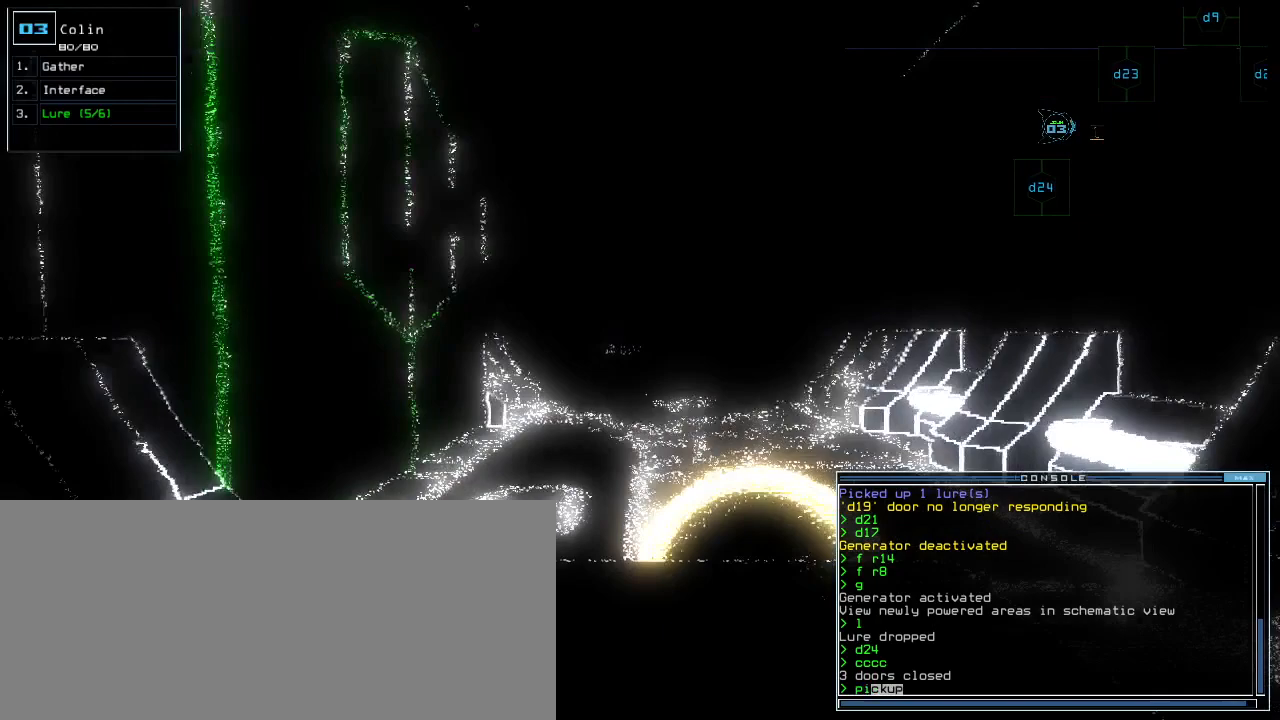
{"keys": [], "events": [[100, "return", "down"], [200, "return", "up"], [220, "up", "up"], [240, "space", "down"], [300, "space", "up"]]}